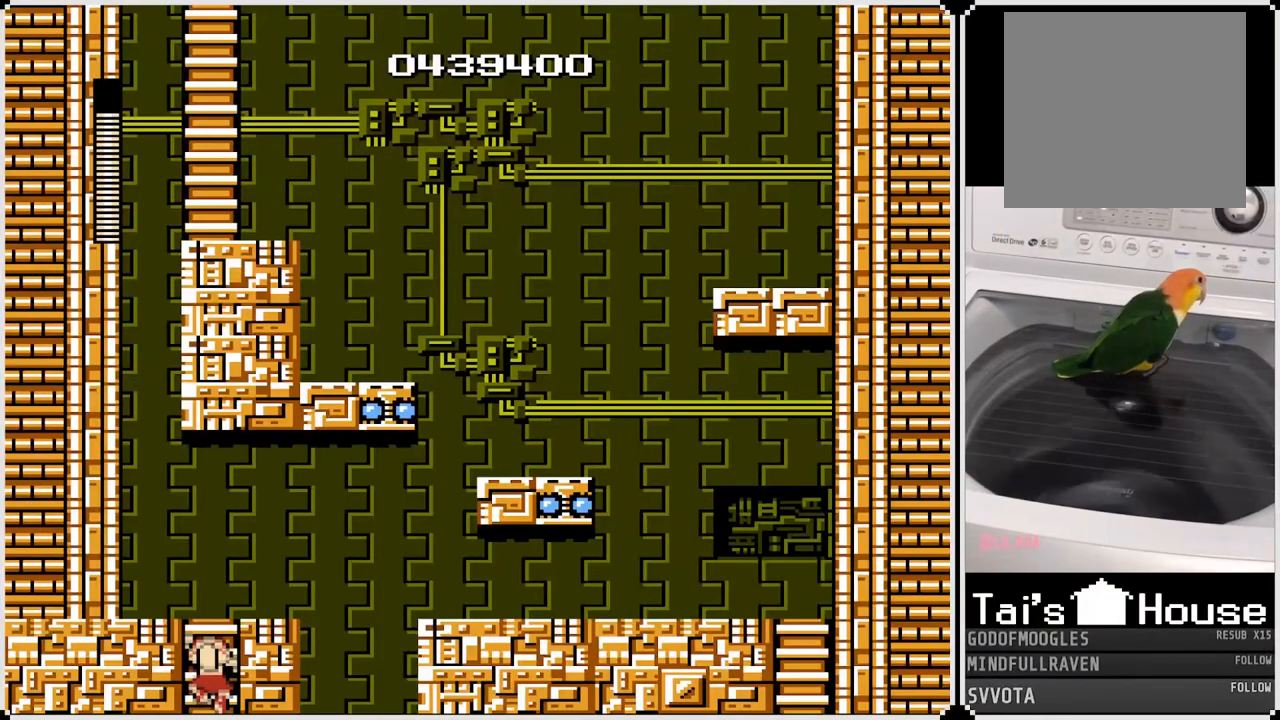
Gameplay with a controller (PlayStation layout); each line is a JSON object with the inputs held at the frame after it. "events" lists button and stick changes between this image and that frame as [ms after this image, input, new state], when the widget could be followed in between.
{"buttons": ["DPAD_RIGHT"], "left_stick": "center", "right_stick": "center", "events": [[400, "DPAD_RIGHT", "down"], [417, "DPAD_UP", "up"]]}
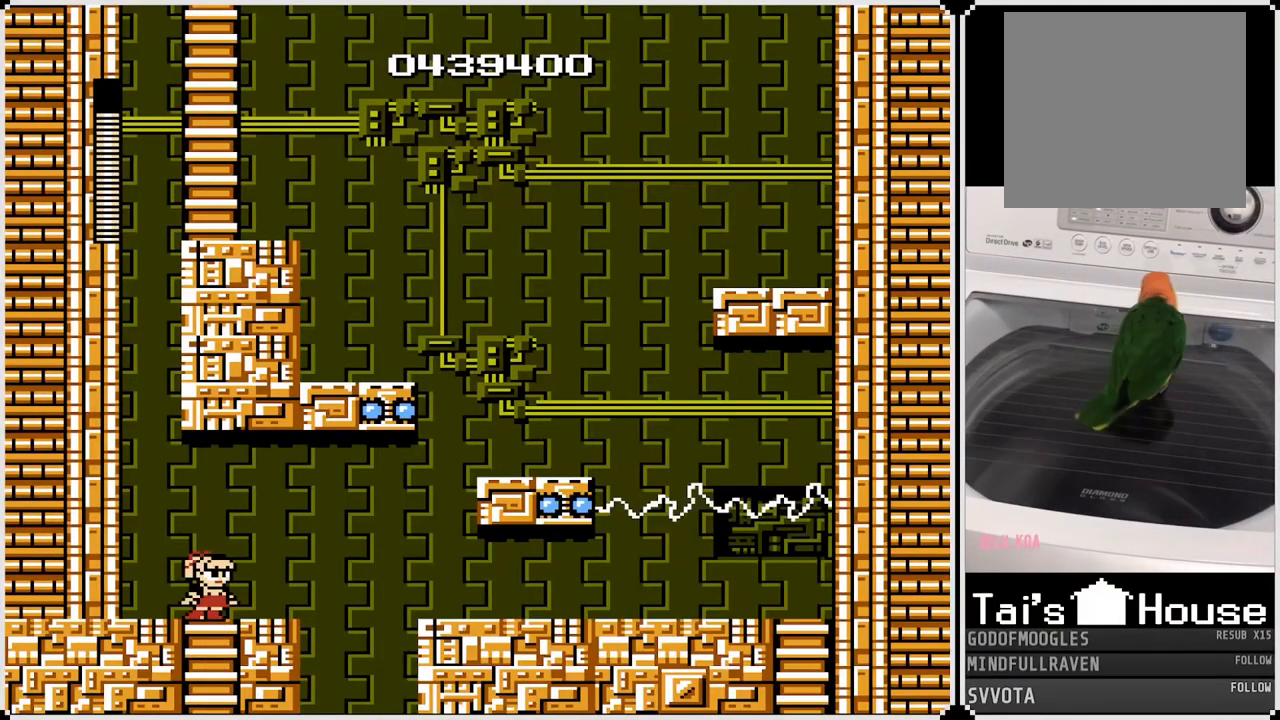
{"buttons": ["DPAD_RIGHT"], "left_stick": "center", "right_stick": "center", "events": [[317, "CROSS", "down"], [500, "CROSS", "up"]]}
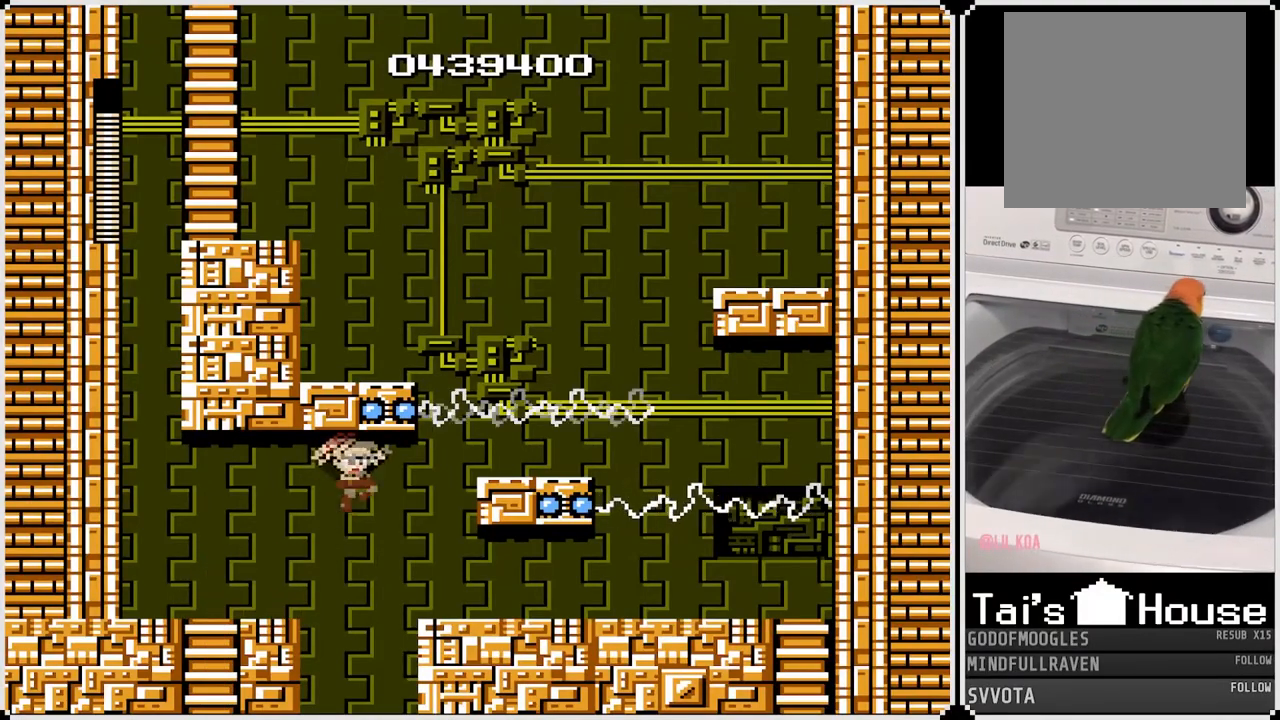
{"buttons": [], "left_stick": "center", "right_stick": "center", "events": [[267, "DPAD_RIGHT", "up"]]}
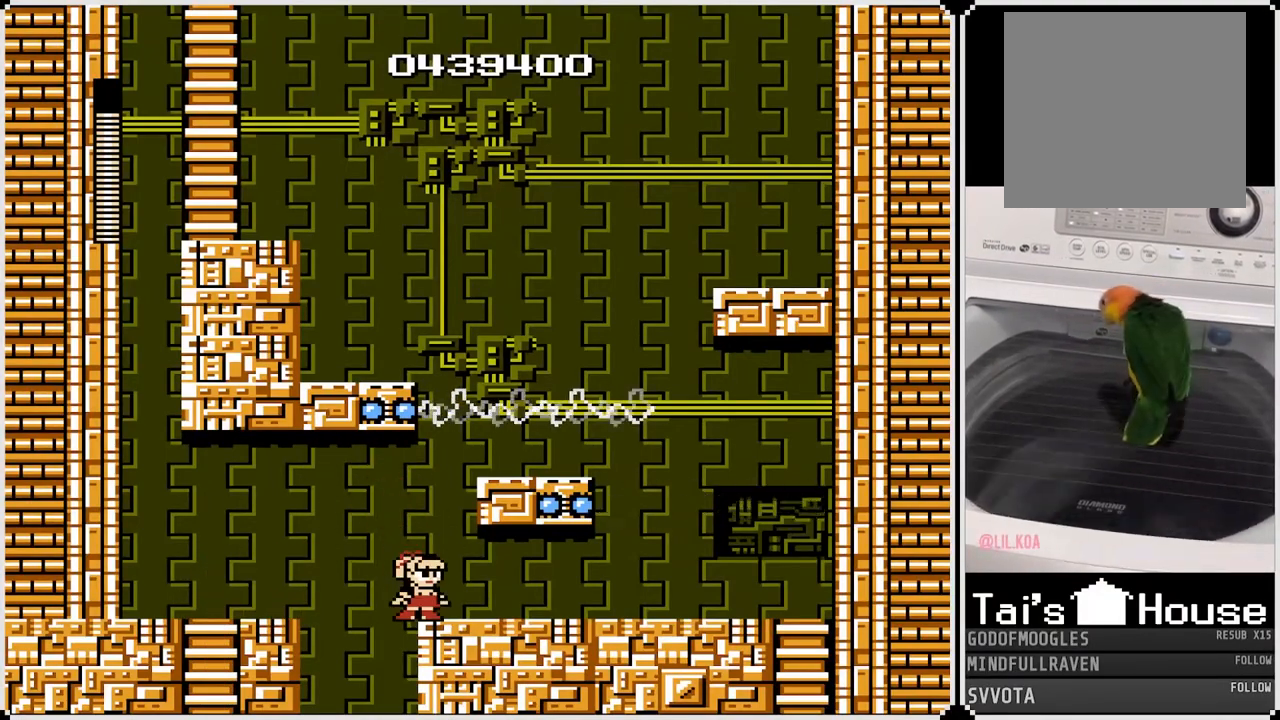
{"buttons": ["CROSS", "DPAD_RIGHT"], "left_stick": "center", "right_stick": "center", "events": [[250, "CROSS", "down"], [283, "DPAD_RIGHT", "down"]]}
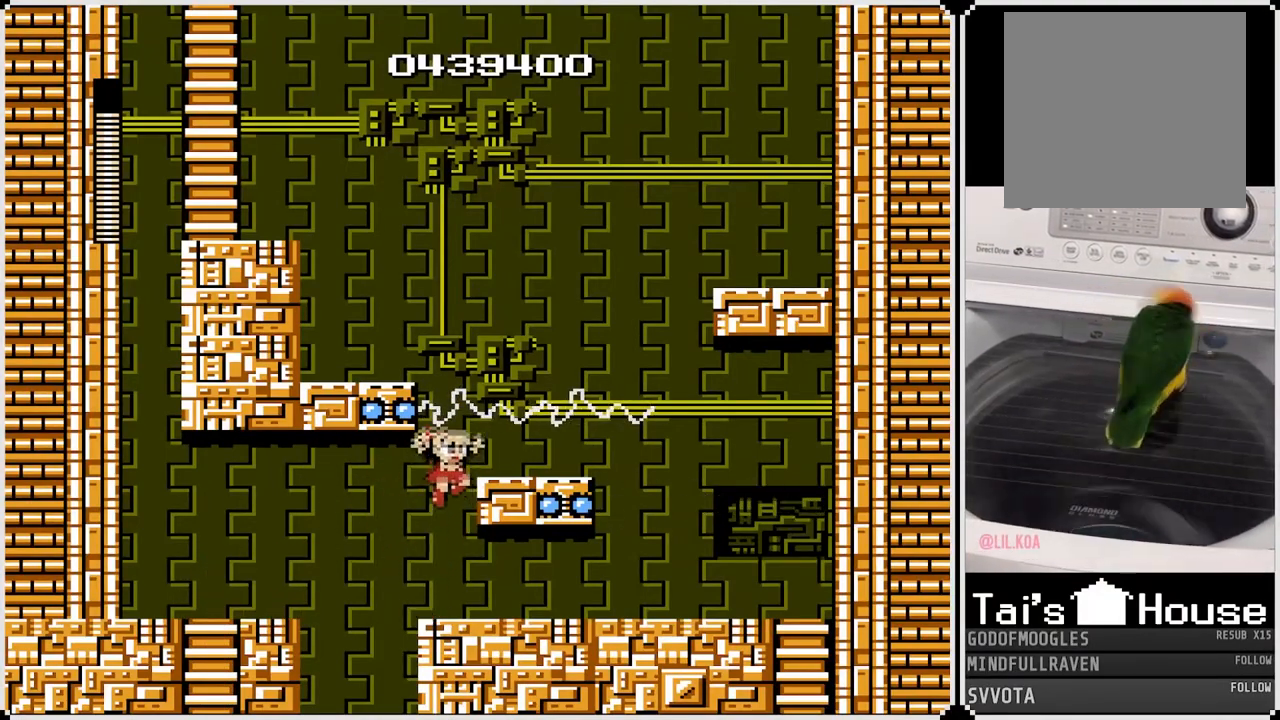
{"buttons": ["CROSS", "DPAD_LEFT"], "left_stick": "center", "right_stick": "center", "events": [[183, "CROSS", "up"], [333, "DPAD_RIGHT", "up"], [367, "CROSS", "down"], [367, "DPAD_LEFT", "down"]]}
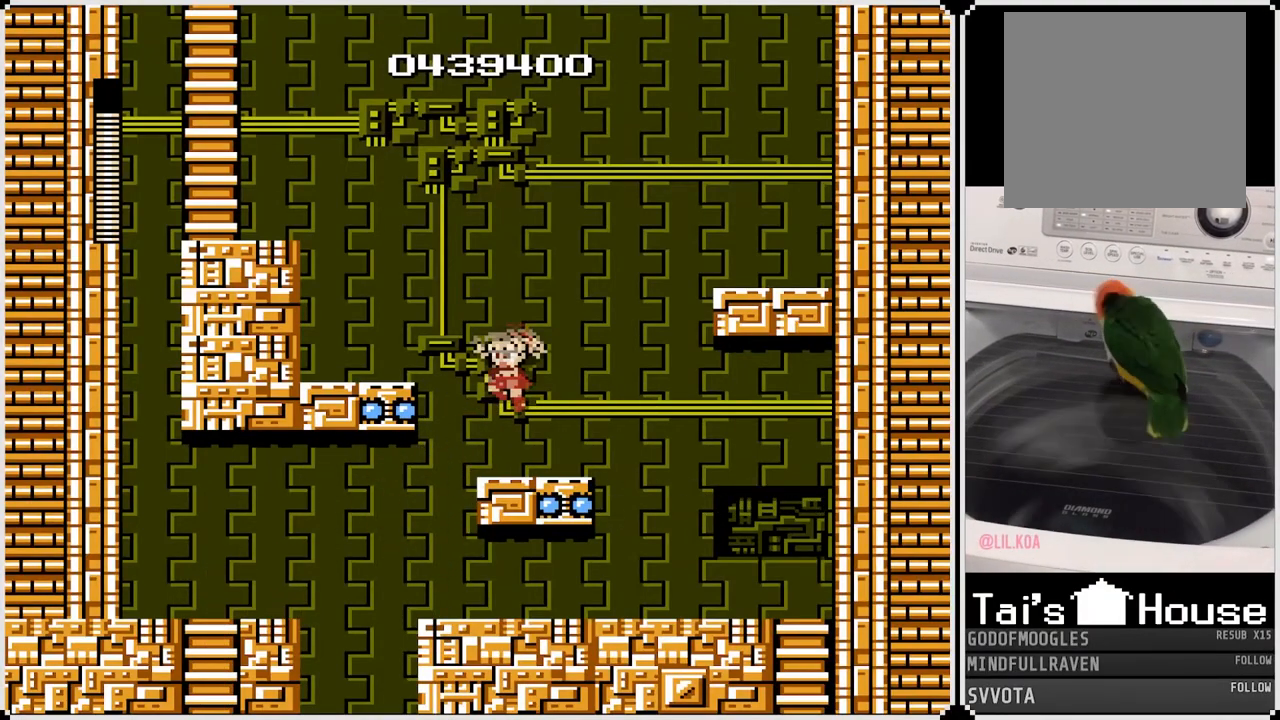
{"buttons": ["CROSS", "DPAD_LEFT"], "left_stick": "center", "right_stick": "center", "events": [[267, "CROSS", "up"], [483, "CROSS", "down"]]}
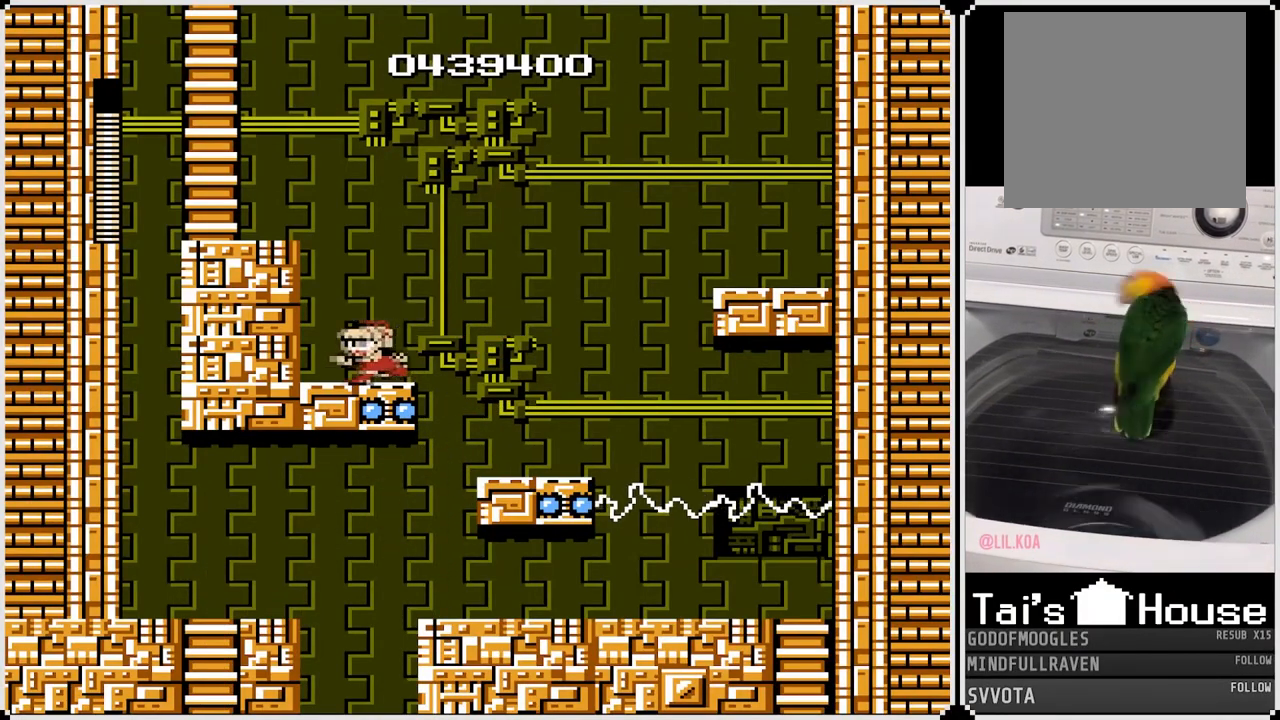
{"buttons": [], "left_stick": "center", "right_stick": "center", "events": [[350, "CROSS", "up"], [450, "DPAD_LEFT", "up"]]}
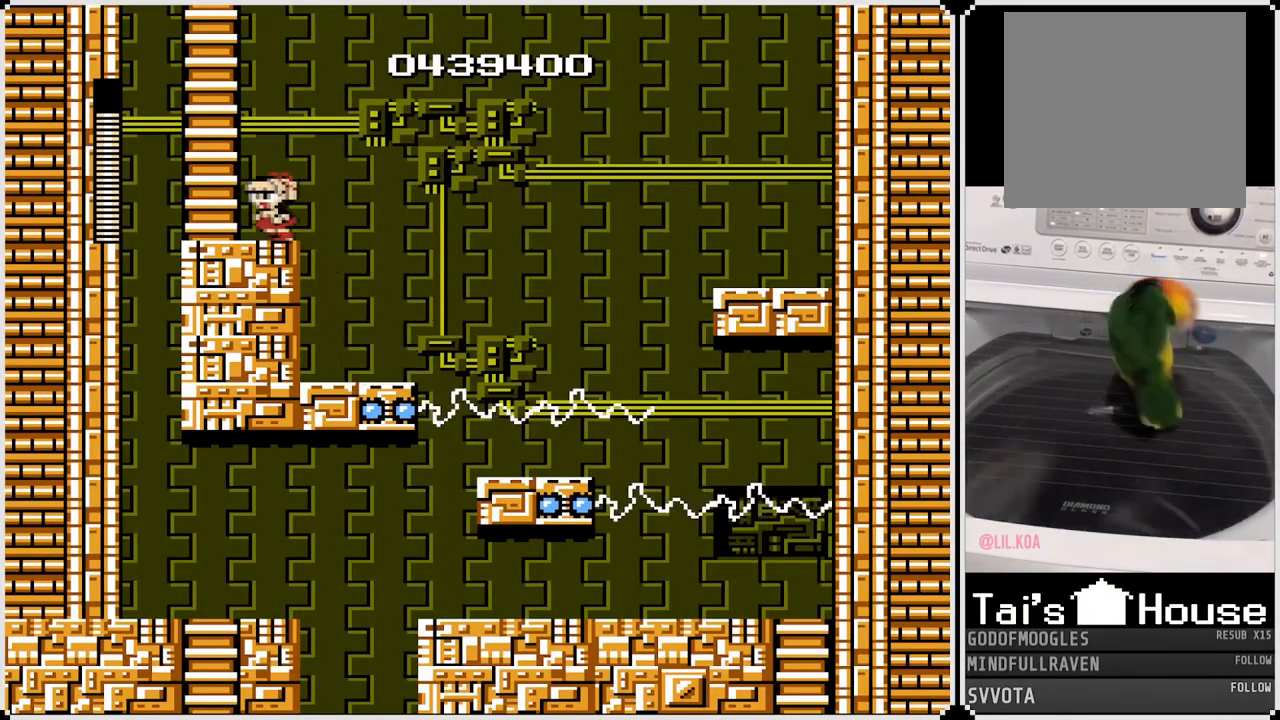
{"buttons": ["DPAD_UP"], "left_stick": "center", "right_stick": "center", "events": [[33, "CROSS", "down"], [200, "DPAD_LEFT", "down"], [400, "DPAD_UP", "down"], [417, "CROSS", "up"], [417, "DPAD_LEFT", "up"], [433, "DPAD_RIGHT", "down"], [500, "DPAD_RIGHT", "up"]]}
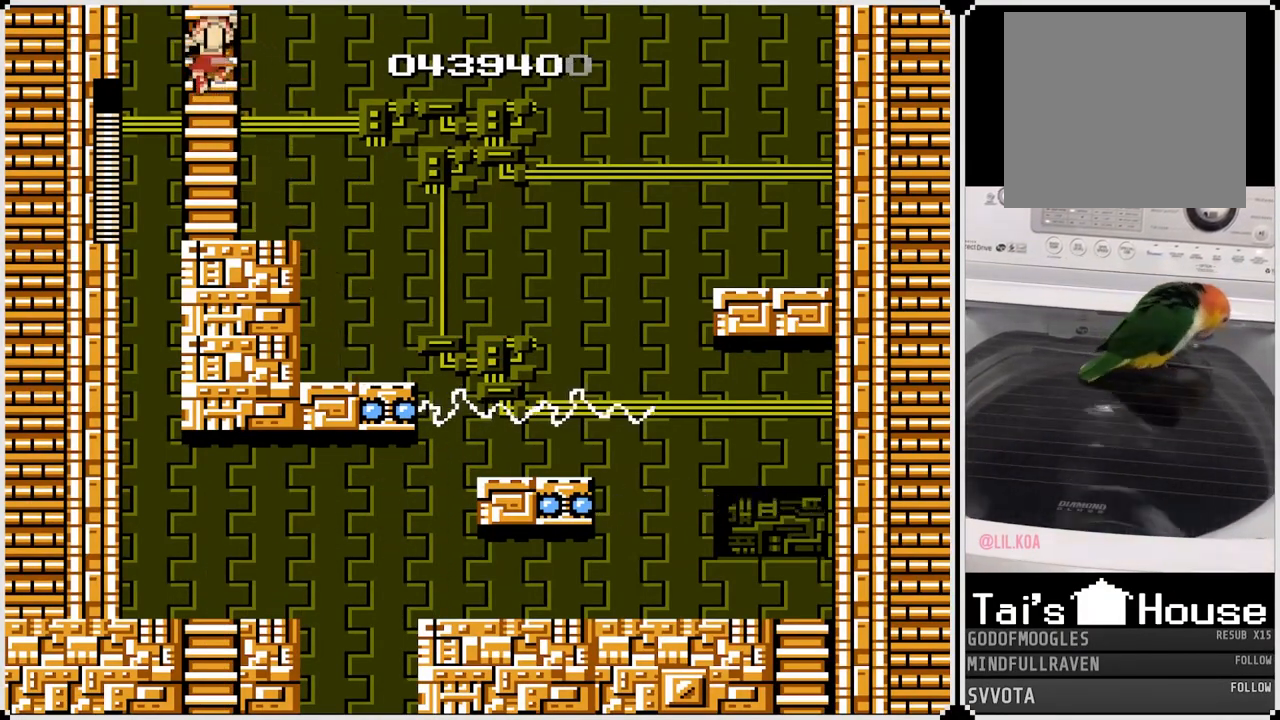
{"buttons": ["DPAD_UP"], "left_stick": "center", "right_stick": "center", "events": []}
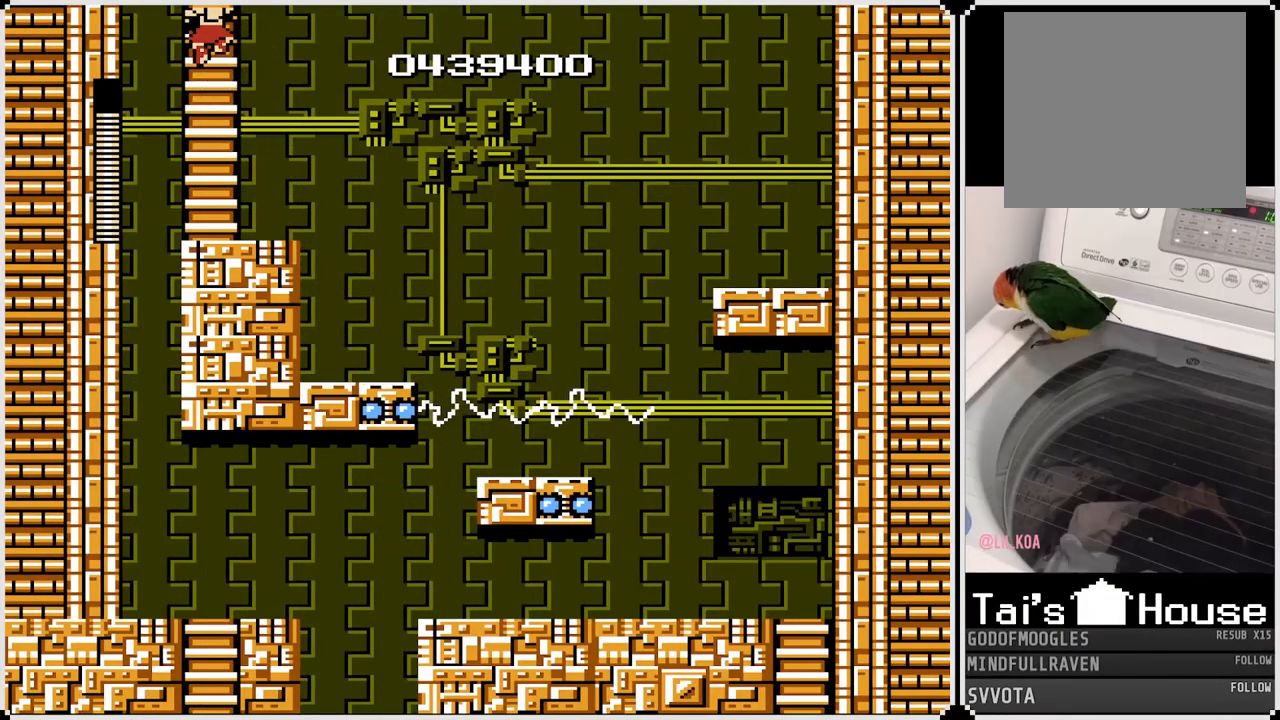
{"buttons": [], "left_stick": "center", "right_stick": "center", "events": [[367, "DPAD_UP", "up"]]}
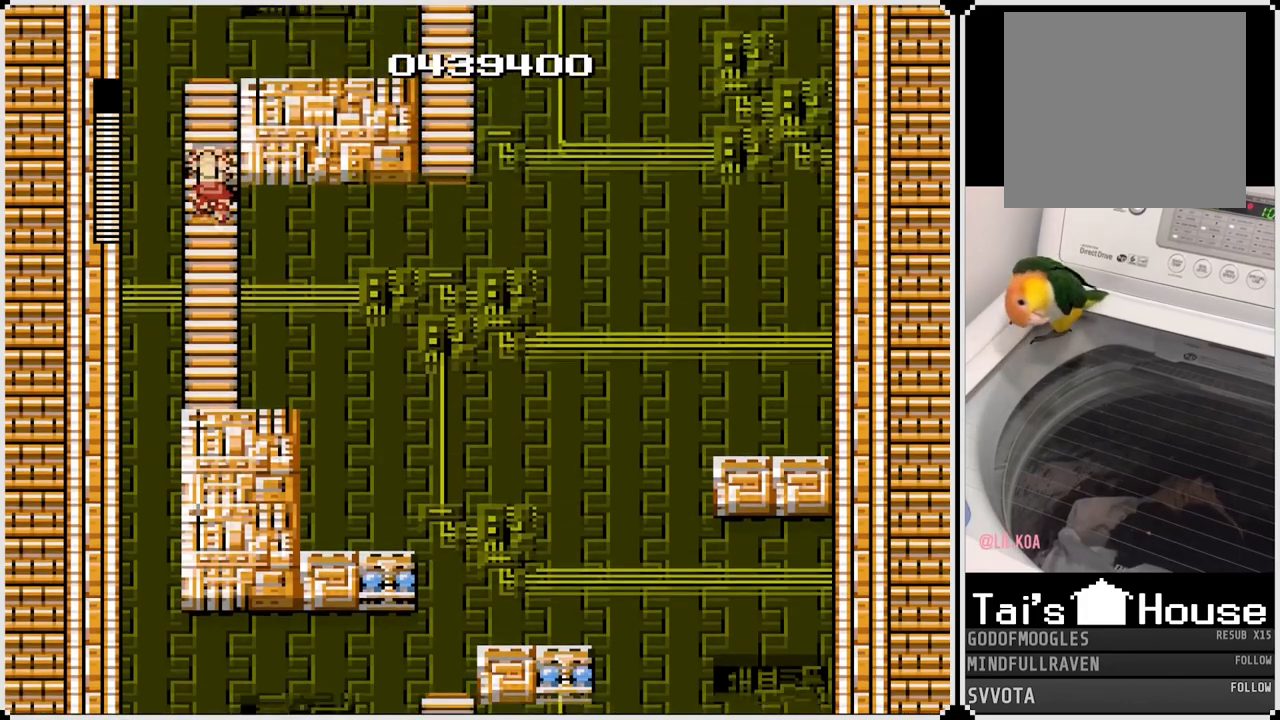
{"buttons": ["DPAD_UP"], "left_stick": "center", "right_stick": "center", "events": [[367, "DPAD_UP", "down"]]}
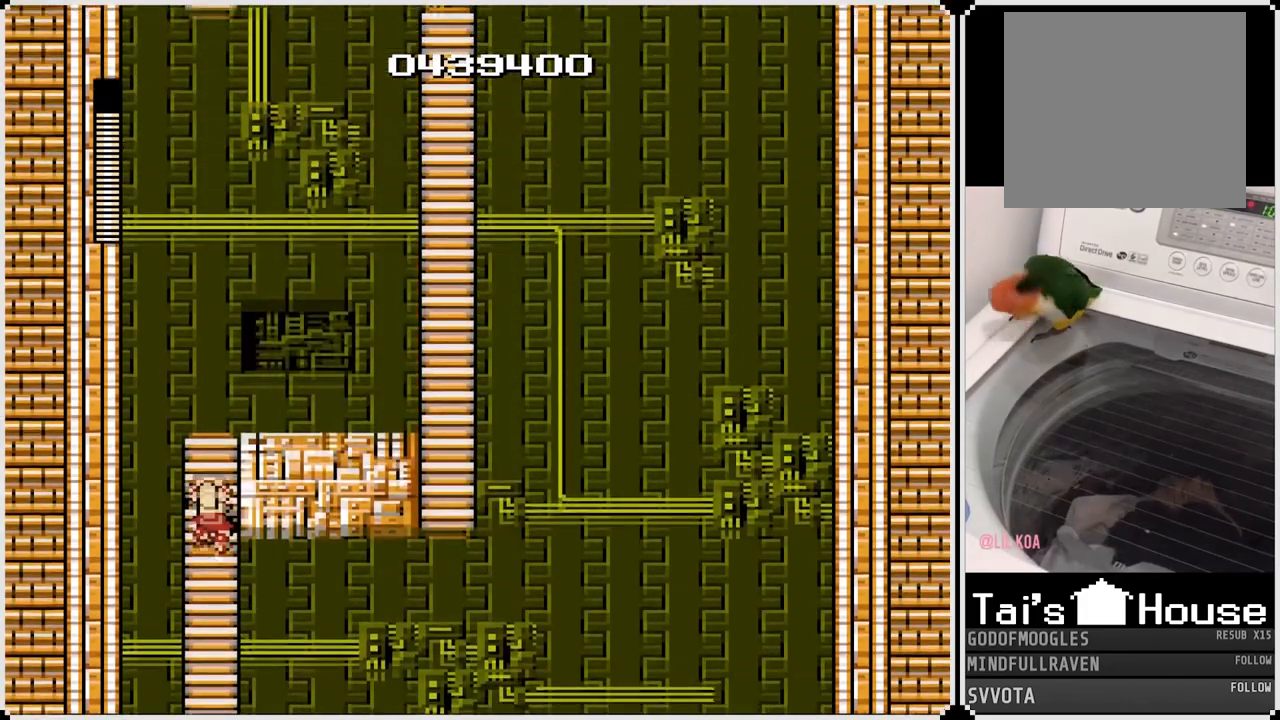
{"buttons": ["DPAD_UP"], "left_stick": "center", "right_stick": "center", "events": []}
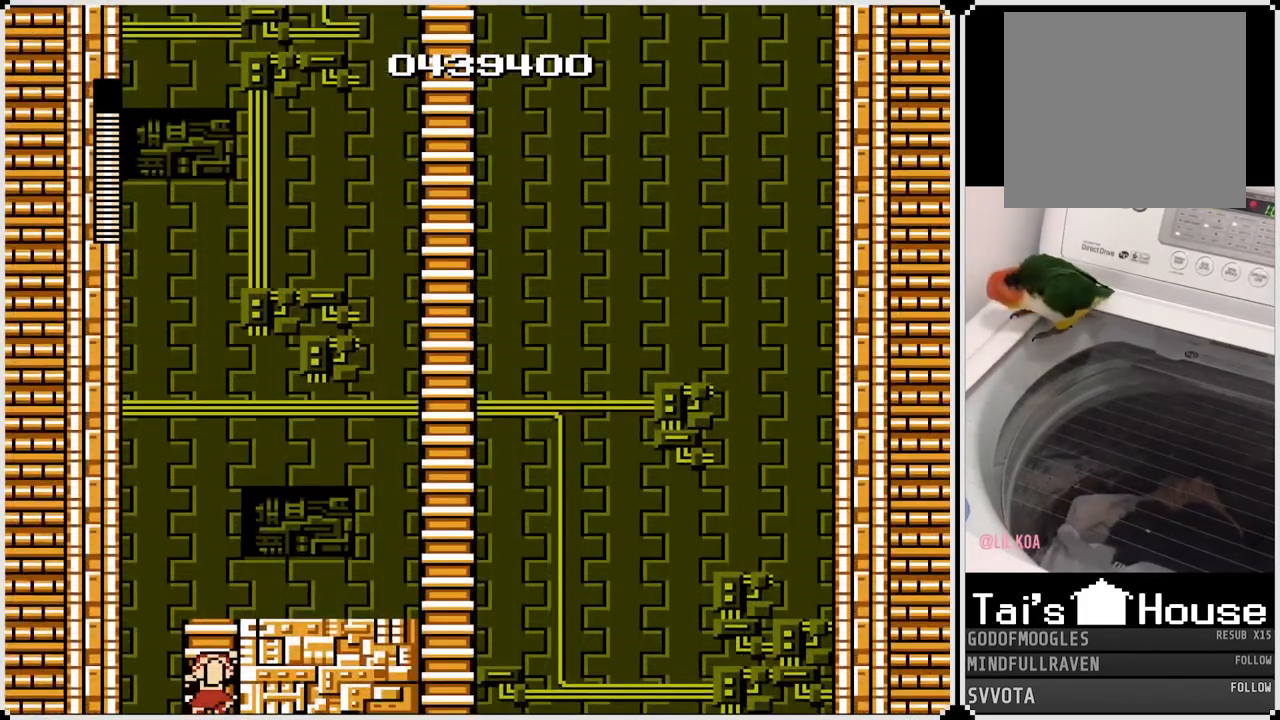
{"buttons": ["DPAD_UP"], "left_stick": "center", "right_stick": "center", "events": []}
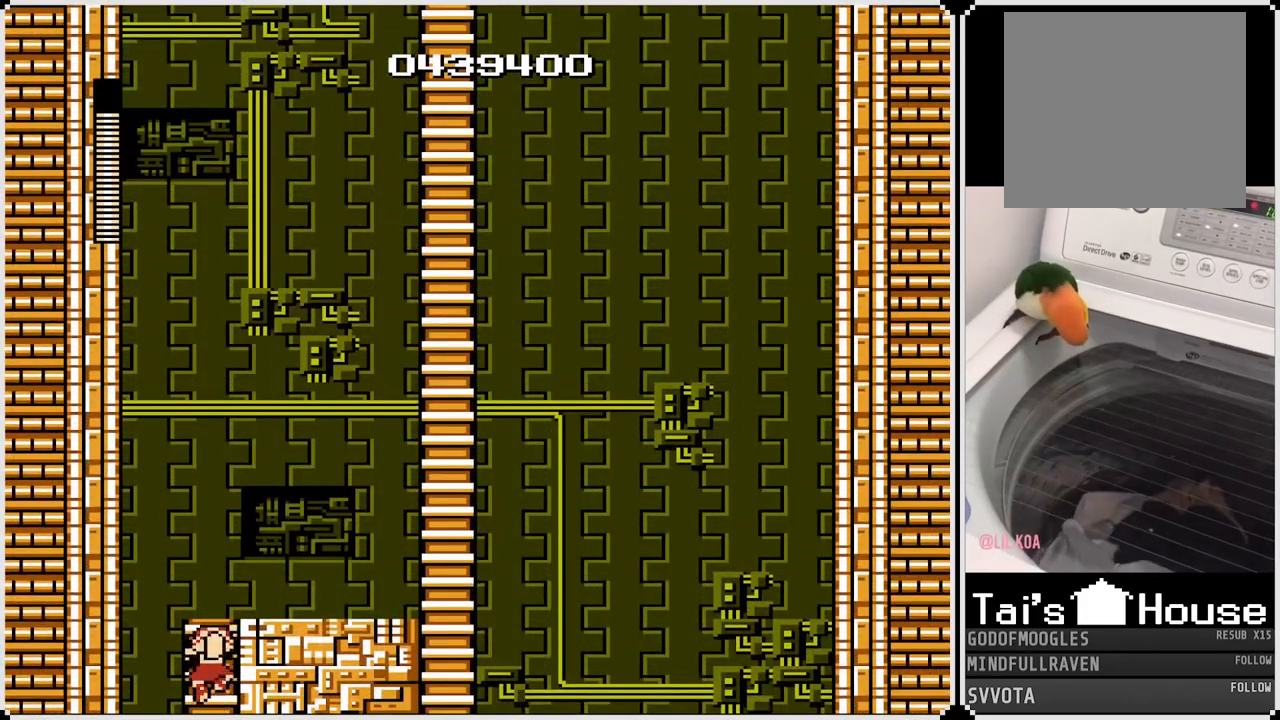
{"buttons": ["DPAD_RIGHT"], "left_stick": "center", "right_stick": "center", "events": [[300, "DPAD_RIGHT", "down"], [350, "DPAD_UP", "up"]]}
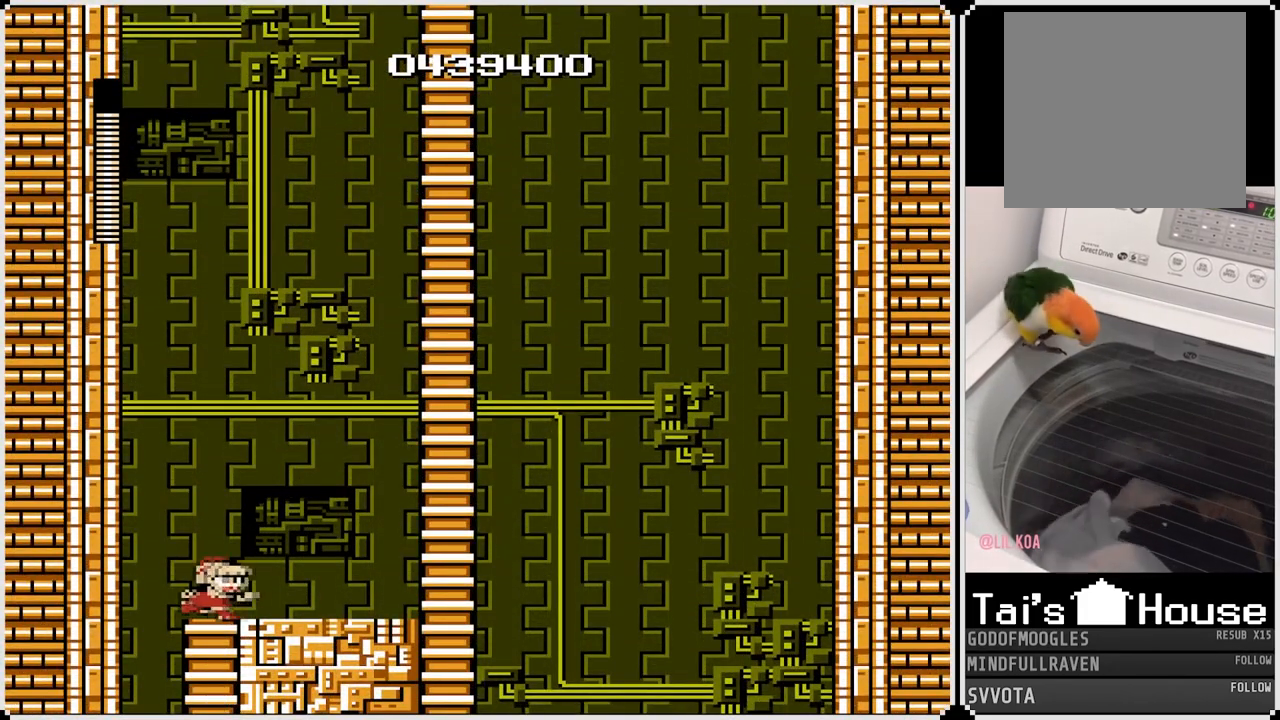
{"buttons": ["CROSS", "DPAD_RIGHT"], "left_stick": "center", "right_stick": "center", "events": [[467, "CROSS", "down"]]}
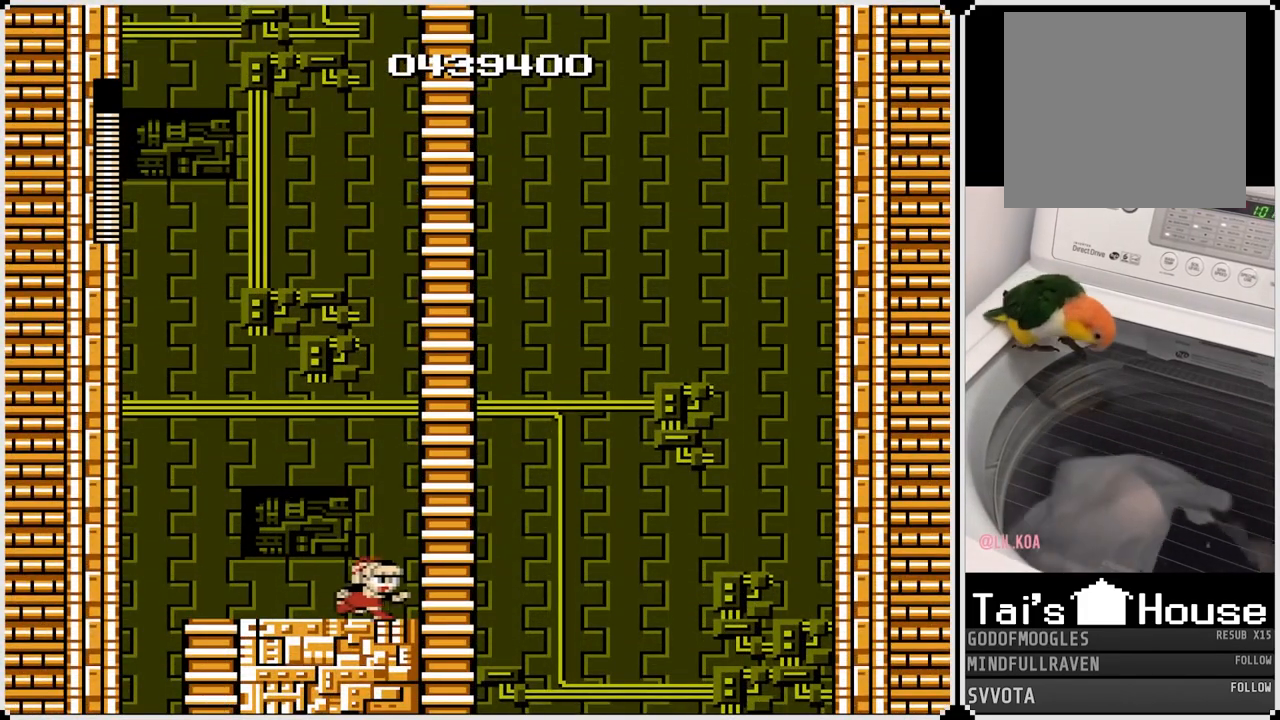
{"buttons": ["DPAD_UP"], "left_stick": "center", "right_stick": "center", "events": [[250, "DPAD_UP", "down"], [267, "DPAD_RIGHT", "up"], [350, "CROSS", "up"]]}
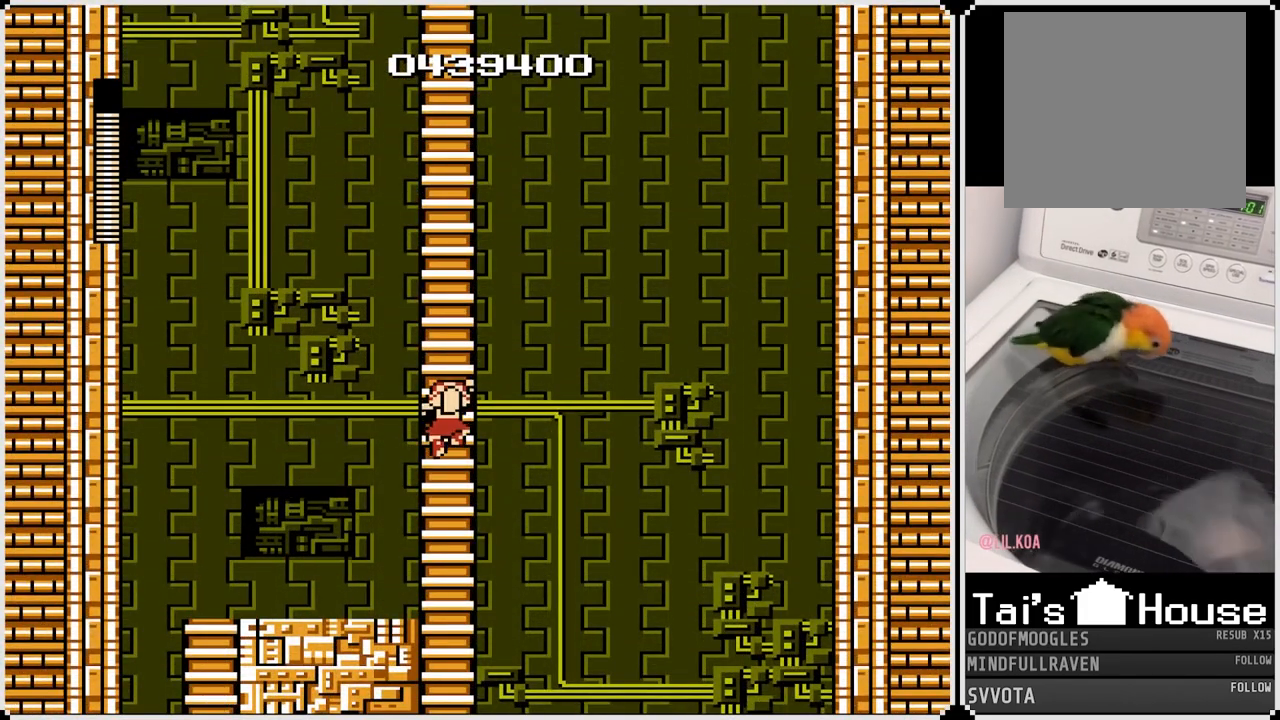
{"buttons": ["DPAD_UP", "DPAD_LEFT"], "left_stick": "center", "right_stick": "center", "events": [[350, "DPAD_LEFT", "down"]]}
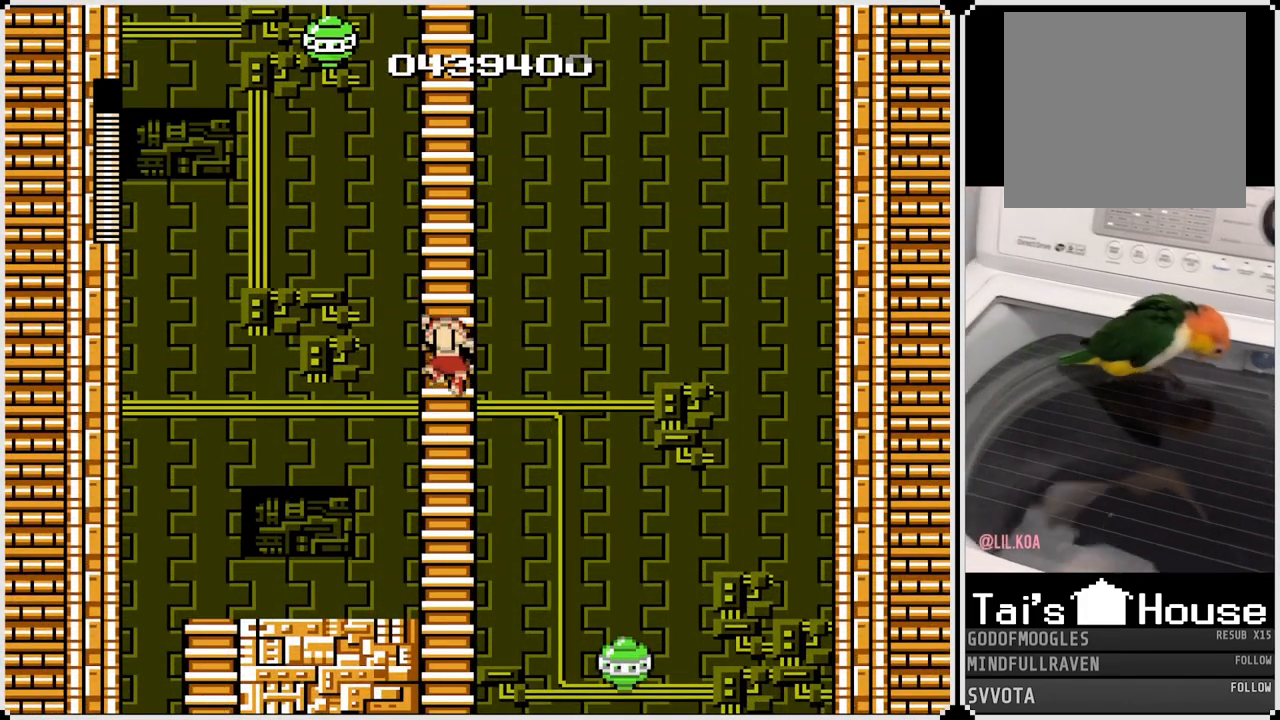
{"buttons": ["DPAD_UP"], "left_stick": "center", "right_stick": "center", "events": [[283, "DPAD_LEFT", "up"]]}
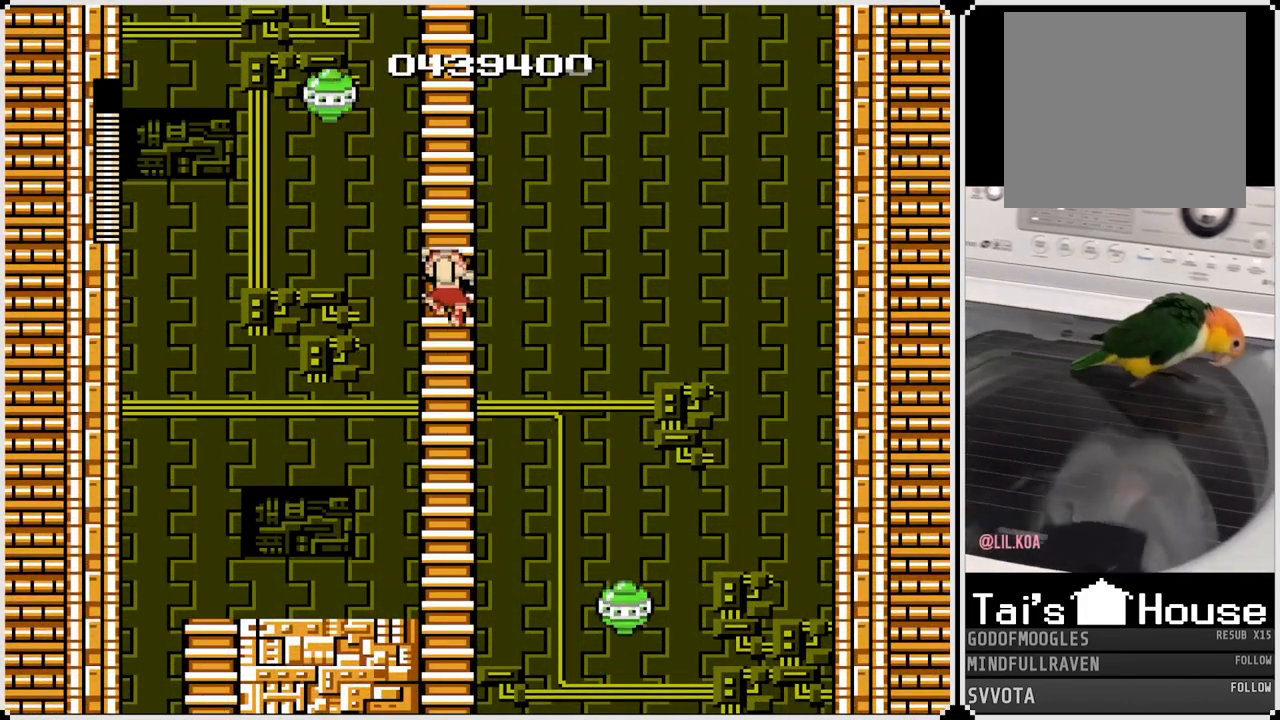
{"buttons": ["DPAD_UP", "DPAD_LEFT"], "left_stick": "center", "right_stick": "center", "events": [[500, "DPAD_LEFT", "down"]]}
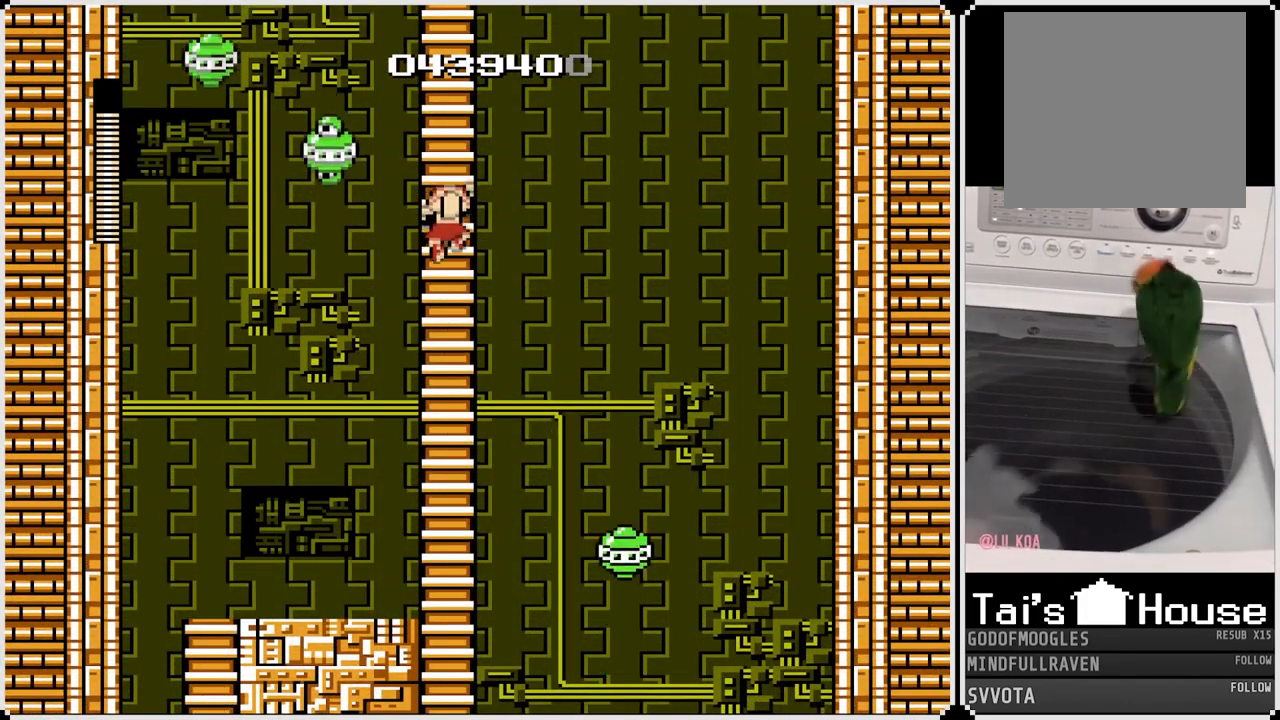
{"buttons": ["DPAD_UP"], "left_stick": "center", "right_stick": "center", "events": [[50, "SQUARE", "down"], [133, "SQUARE", "up"], [250, "DPAD_LEFT", "up"]]}
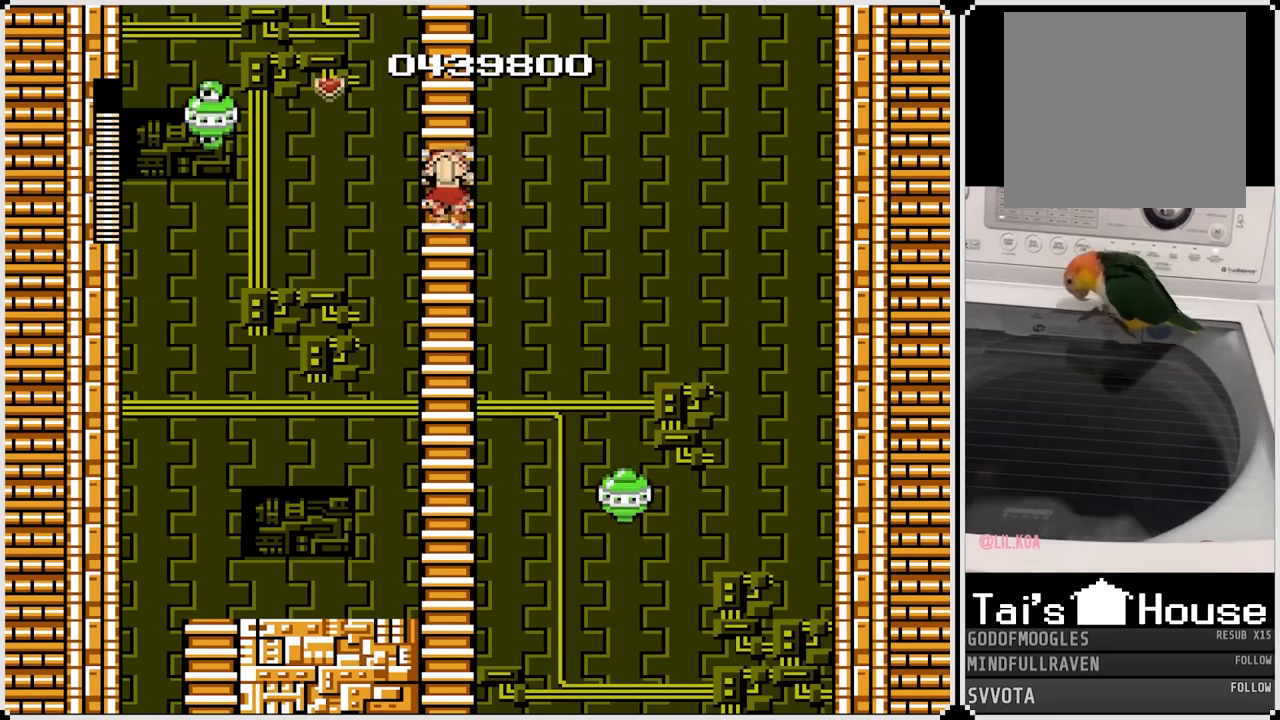
{"buttons": ["DPAD_UP"], "left_stick": "center", "right_stick": "center", "events": [[33, "DPAD_LEFT", "down"], [67, "SQUARE", "down"], [133, "SQUARE", "up"], [217, "DPAD_LEFT", "up"]]}
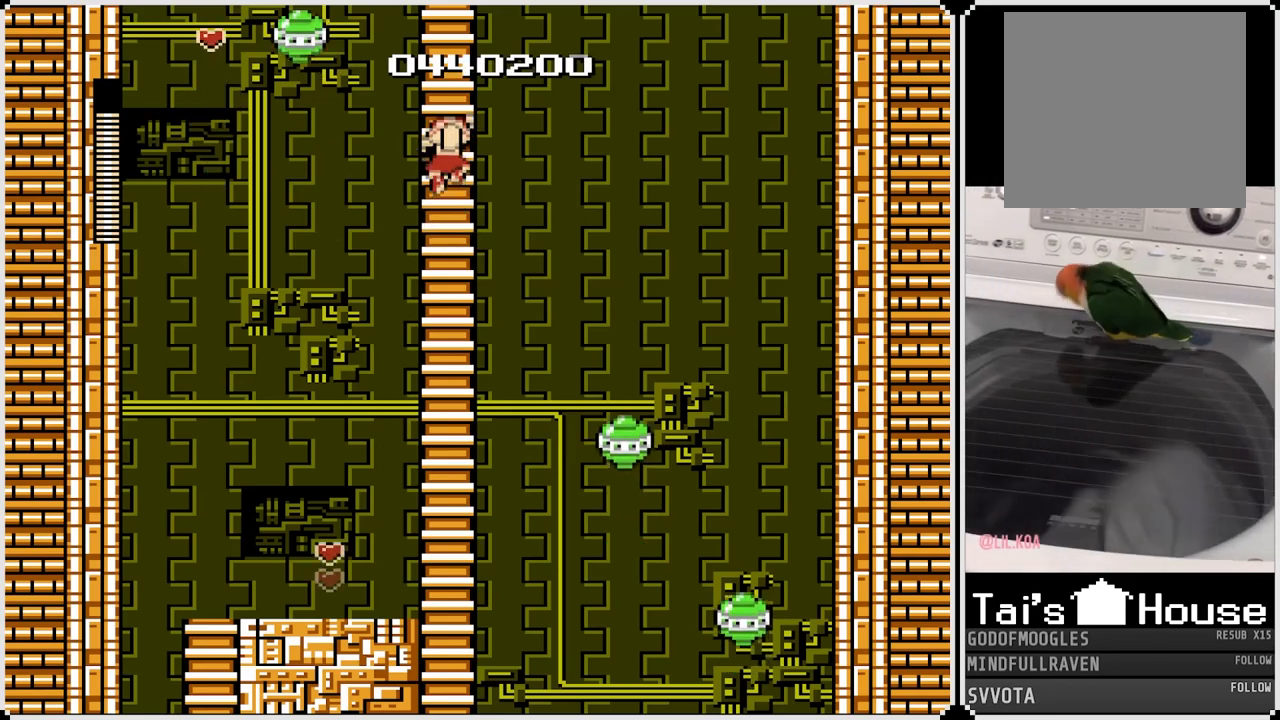
{"buttons": ["DPAD_UP"], "left_stick": "center", "right_stick": "center", "events": [[250, "DPAD_LEFT", "down"], [317, "SQUARE", "down"], [383, "SQUARE", "up"], [450, "DPAD_LEFT", "up"]]}
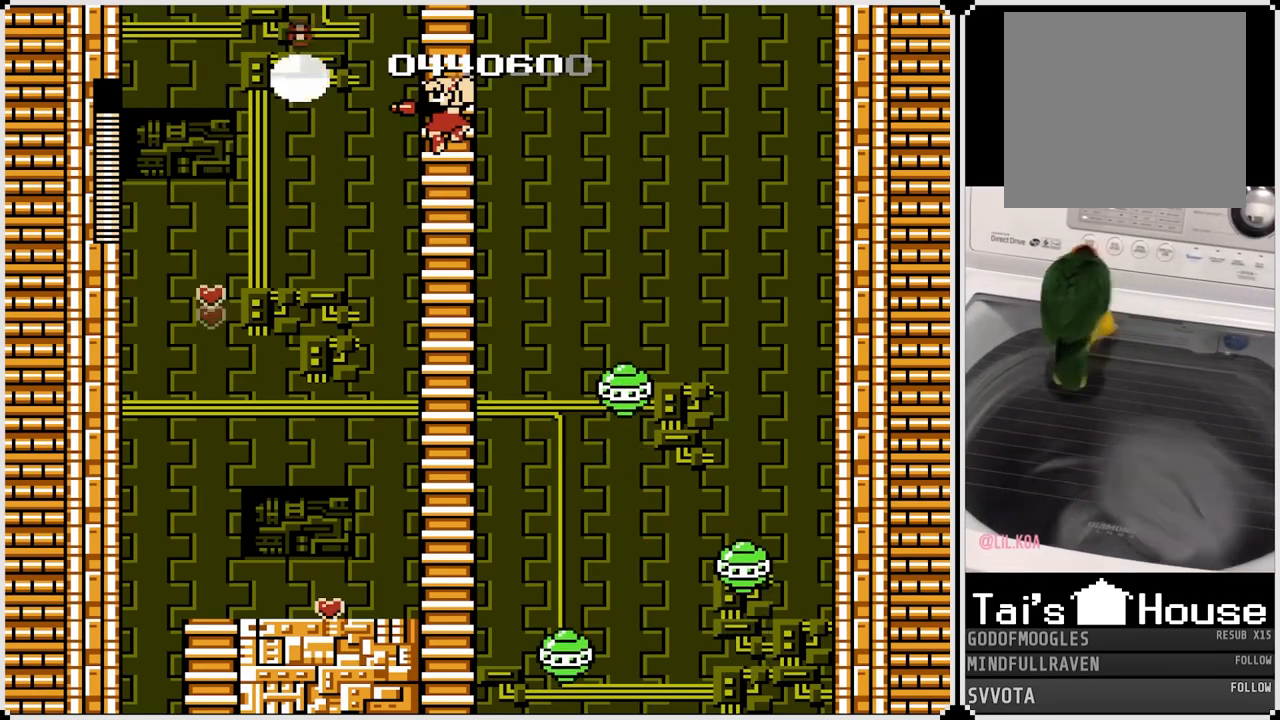
{"buttons": ["DPAD_UP"], "left_stick": "center", "right_stick": "center", "events": []}
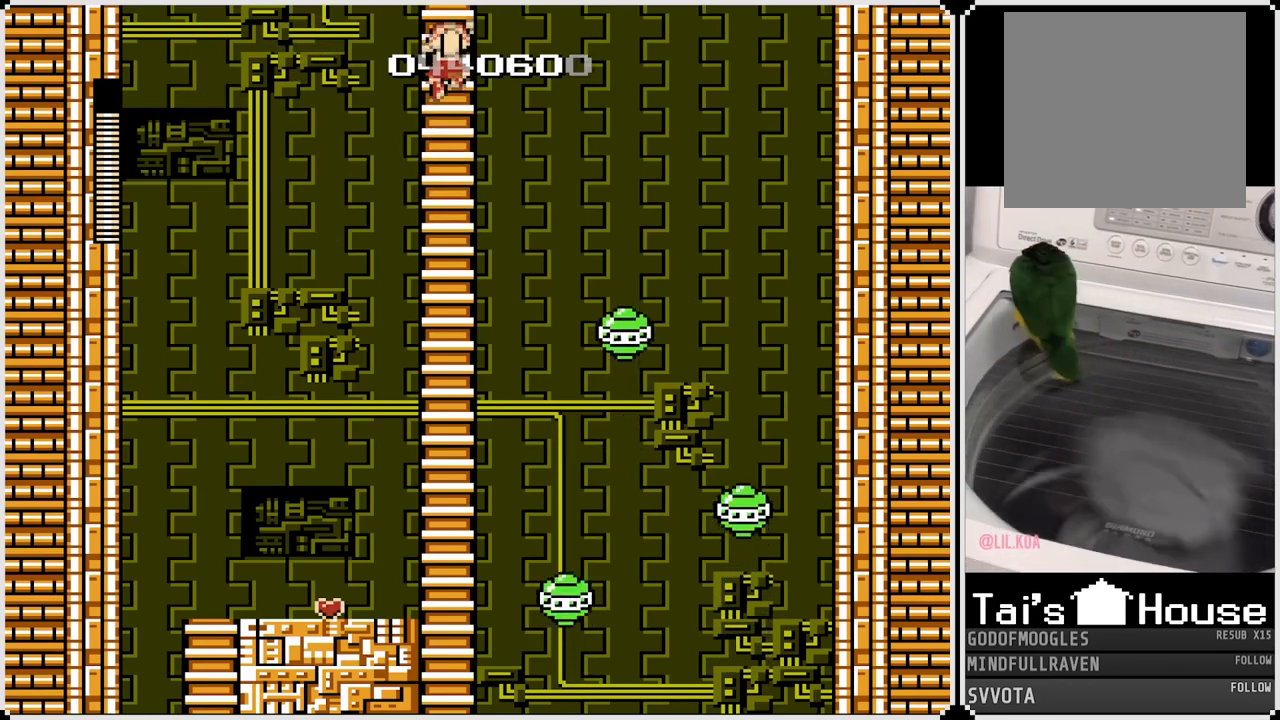
{"buttons": ["DPAD_UP"], "left_stick": "center", "right_stick": "center", "events": []}
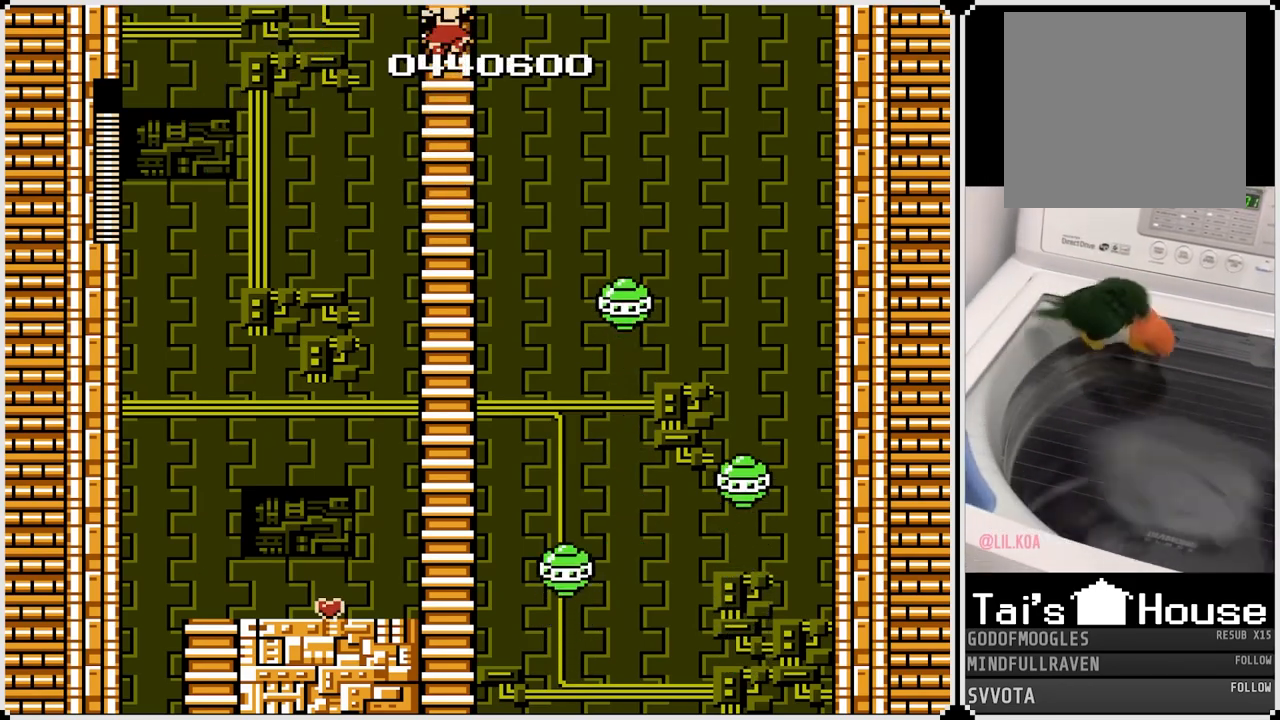
{"buttons": ["DPAD_UP"], "left_stick": "center", "right_stick": "center", "events": [[233, "DPAD_UP", "up"], [500, "DPAD_UP", "down"]]}
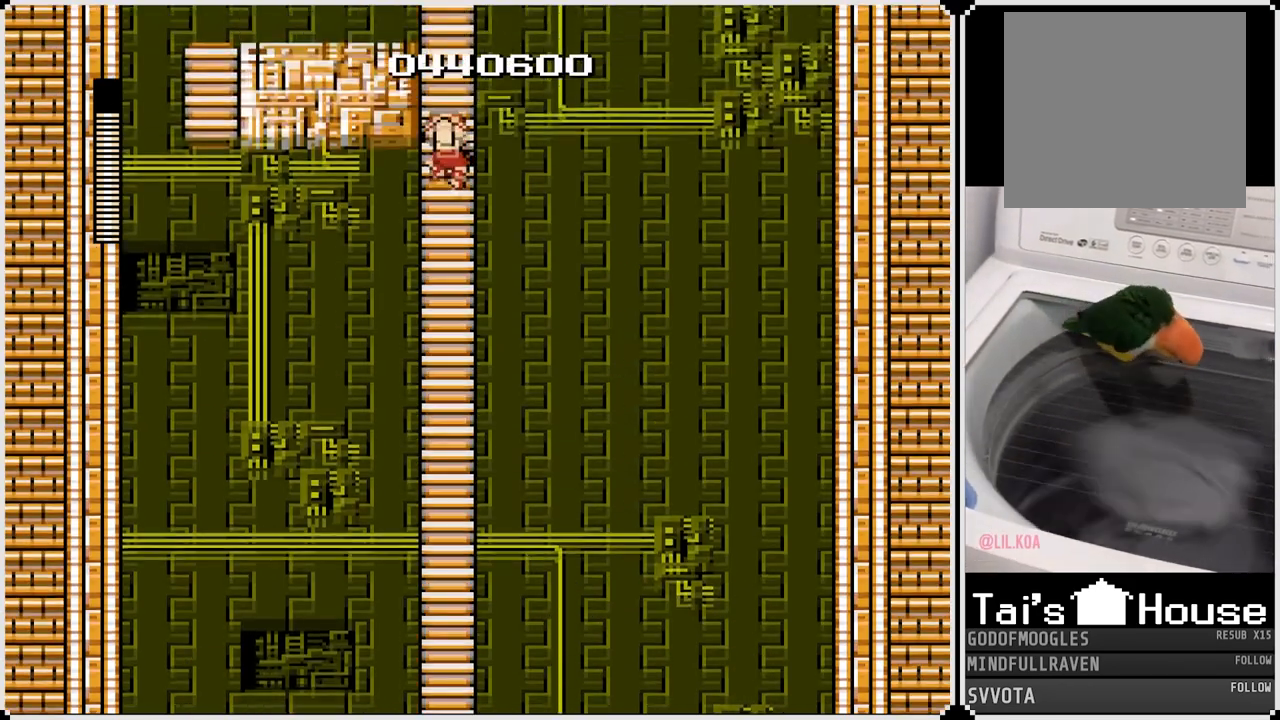
{"buttons": ["DPAD_UP"], "left_stick": "center", "right_stick": "center", "events": [[167, "DPAD_UP", "up"], [350, "DPAD_UP", "down"]]}
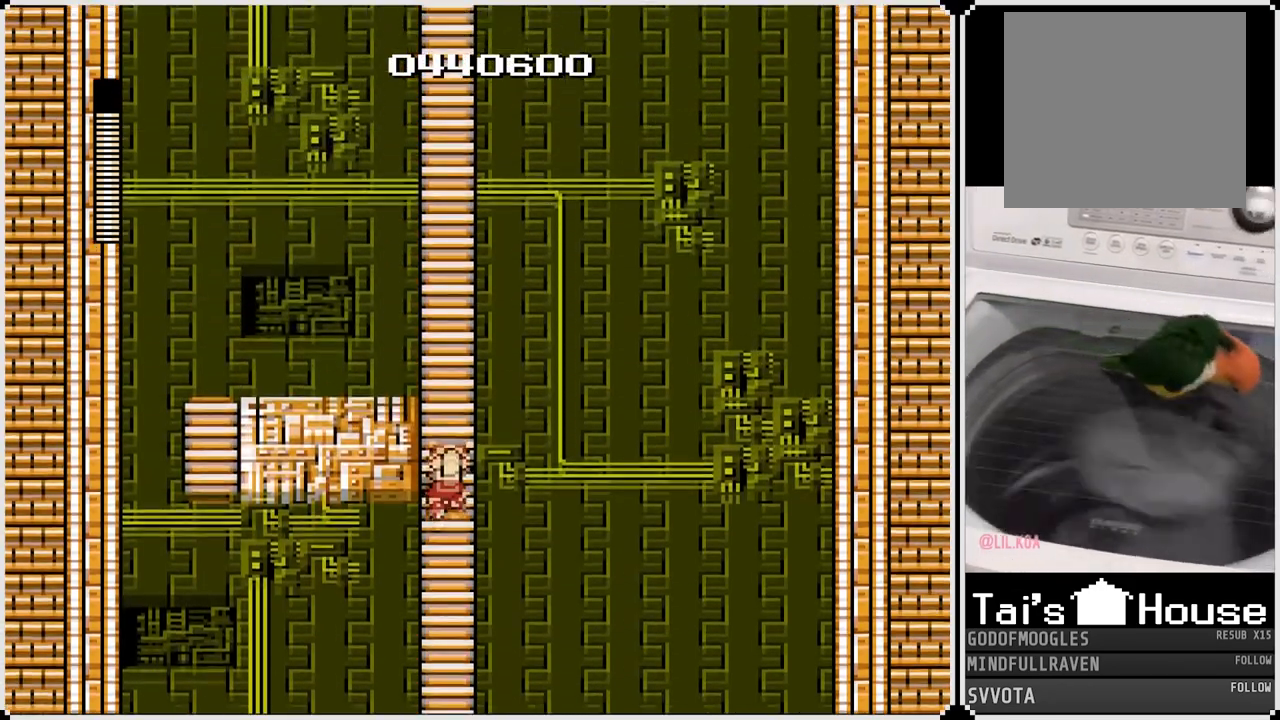
{"buttons": ["DPAD_UP"], "left_stick": "center", "right_stick": "center", "events": []}
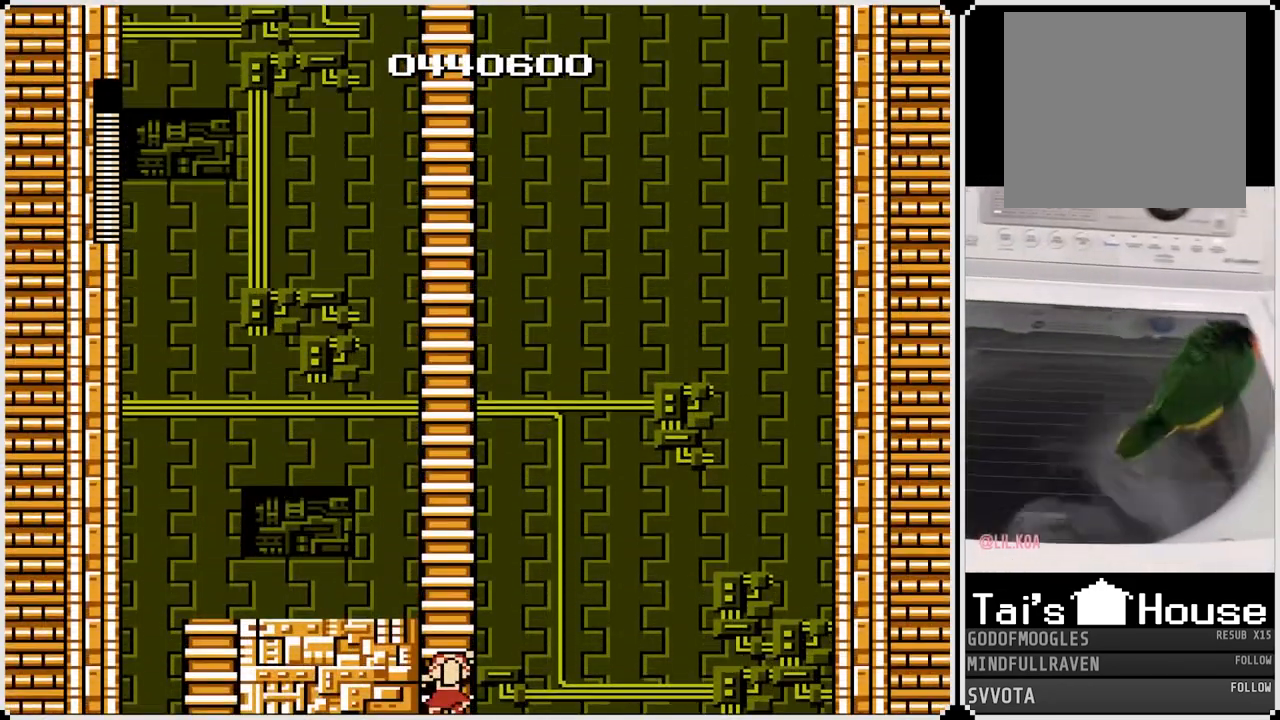
{"buttons": ["DPAD_UP"], "left_stick": "center", "right_stick": "center", "events": []}
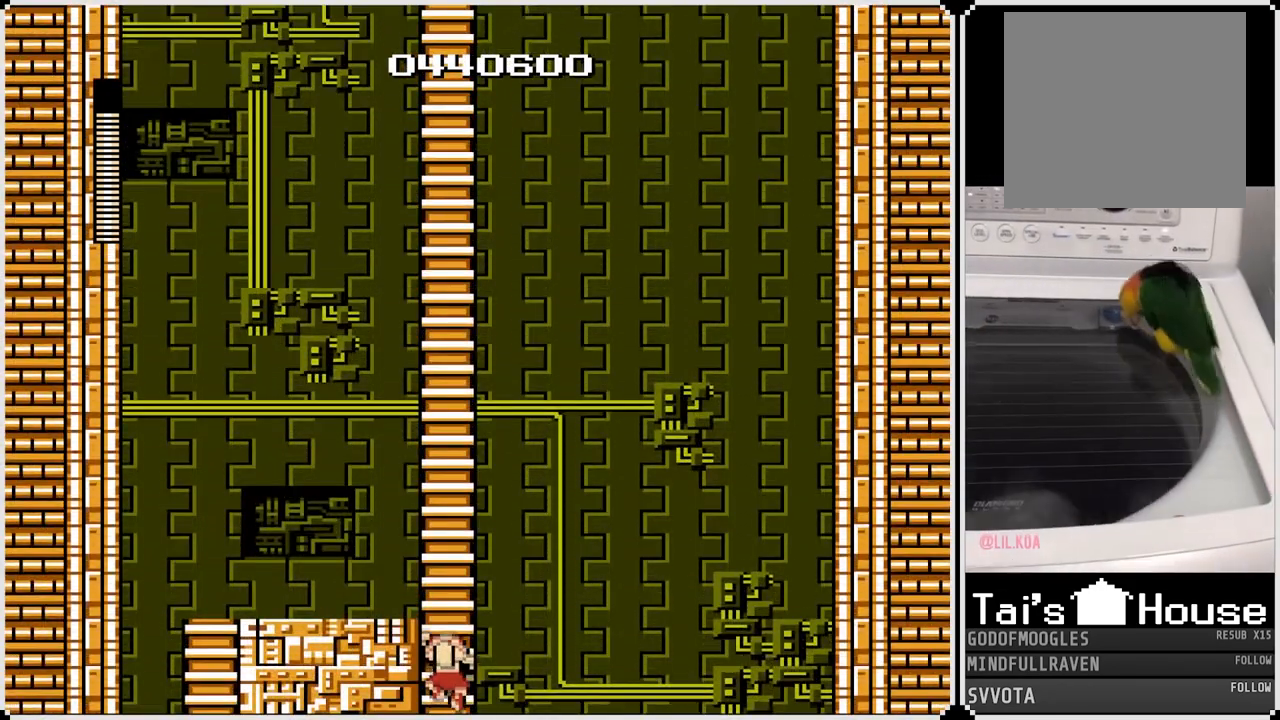
{"buttons": ["DPAD_UP"], "left_stick": "center", "right_stick": "center", "events": []}
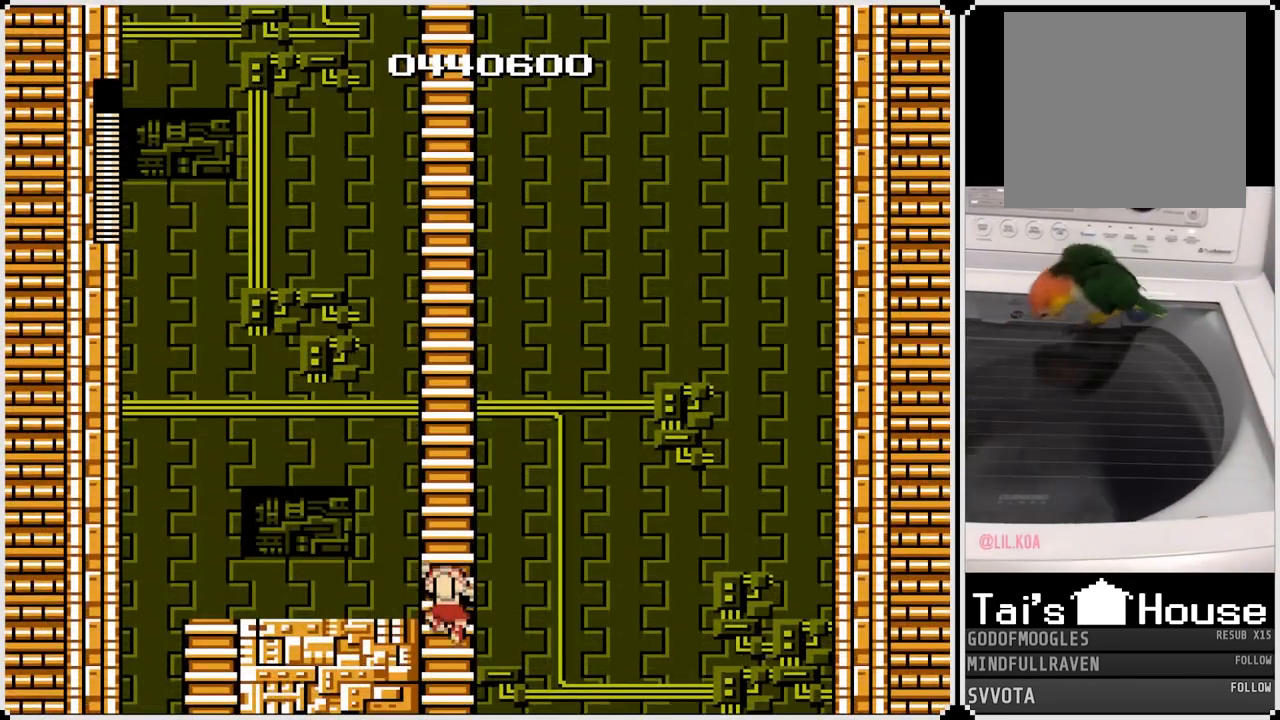
{"buttons": ["DPAD_LEFT"], "left_stick": "center", "right_stick": "center", "events": [[167, "DPAD_LEFT", "down"], [250, "DPAD_UP", "up"], [300, "CROSS", "down"], [383, "CROSS", "up"]]}